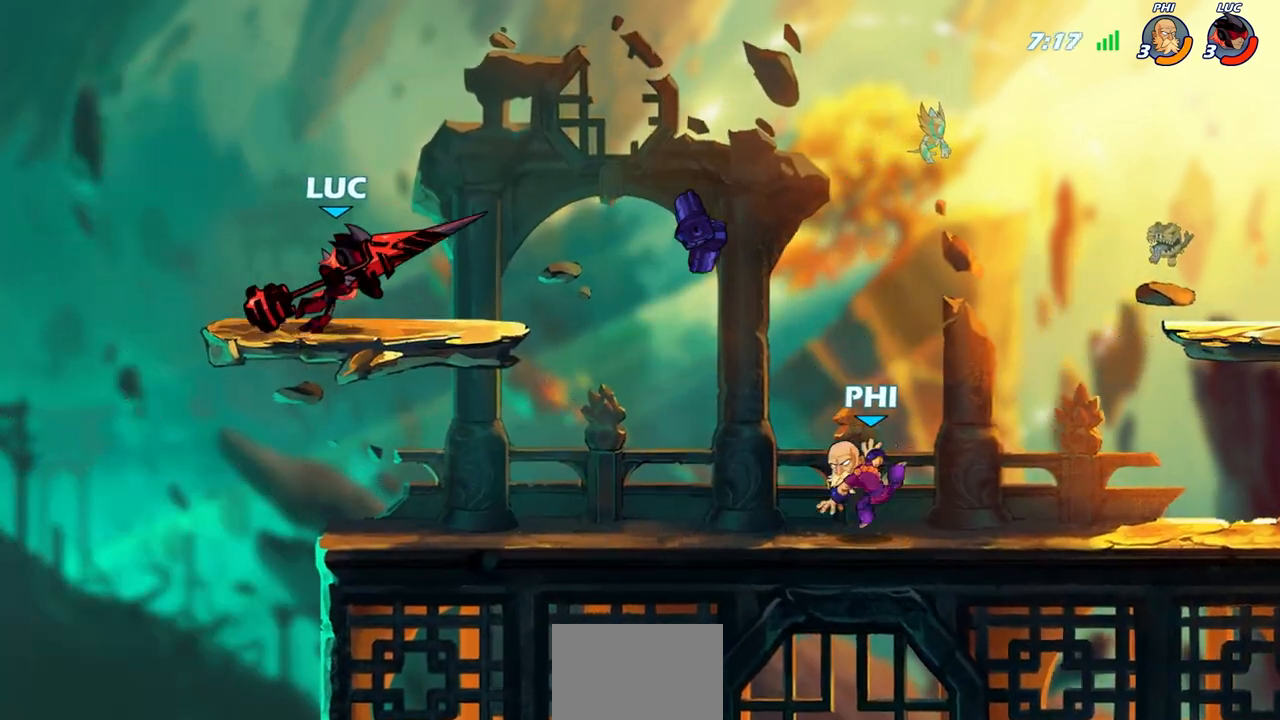
Gameplay with a controller (PlayStation layout); each line is a JSON object with the inputs held at the frame after it. "events" lists button and stick changes between this image and that frame as [ms after this image, input, new state], when the widget could be followed in between.
{"buttons": [], "left_stick": "down-left", "right_stick": "center", "events": [[167, "CROSS", "up"], [317, "left_stick", "up-left"], [417, "left_stick", "down-left"]]}
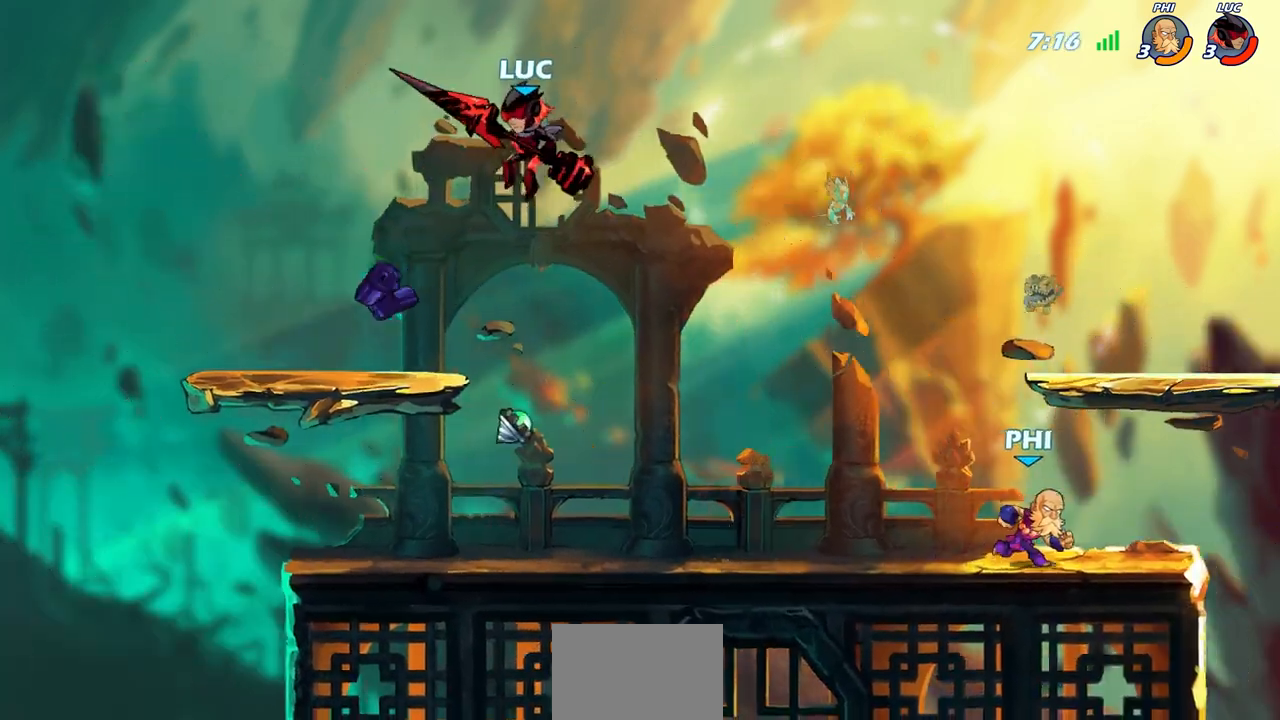
{"buttons": [], "left_stick": "right", "right_stick": "center", "events": [[33, "left_stick", "down"], [133, "left_stick", "down-right"], [500, "left_stick", "right"]]}
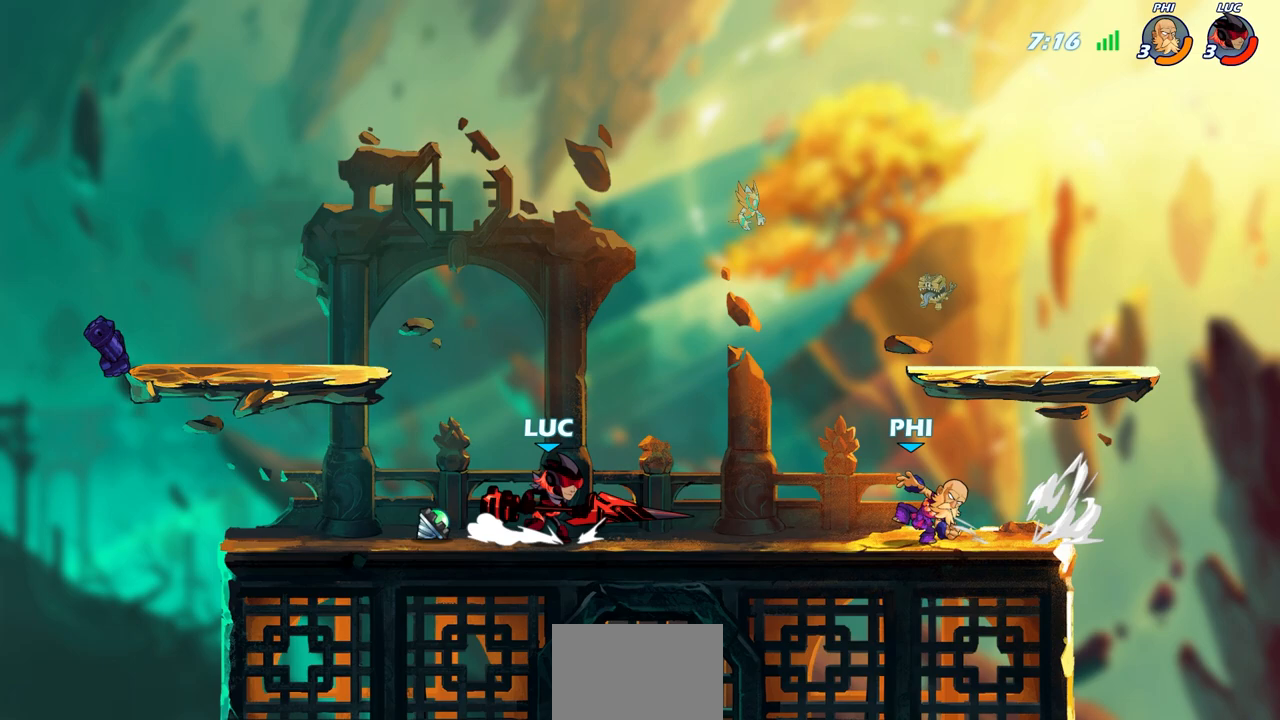
{"buttons": [], "left_stick": "center", "right_stick": "center", "events": [[33, "R2", "down"], [67, "CIRCLE", "down"], [117, "left_stick", "center"], [133, "CIRCLE", "up"], [150, "R2", "up"]]}
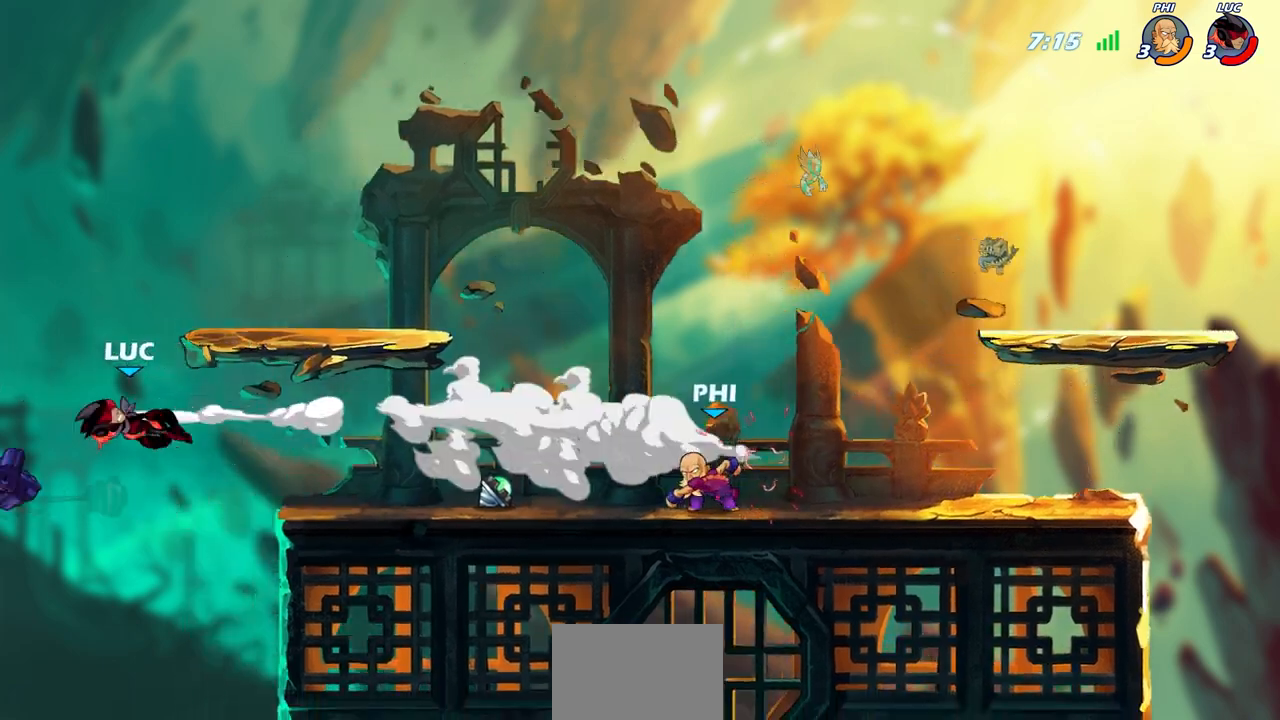
{"buttons": [], "left_stick": "right", "right_stick": "center", "events": [[133, "left_stick", "right"]]}
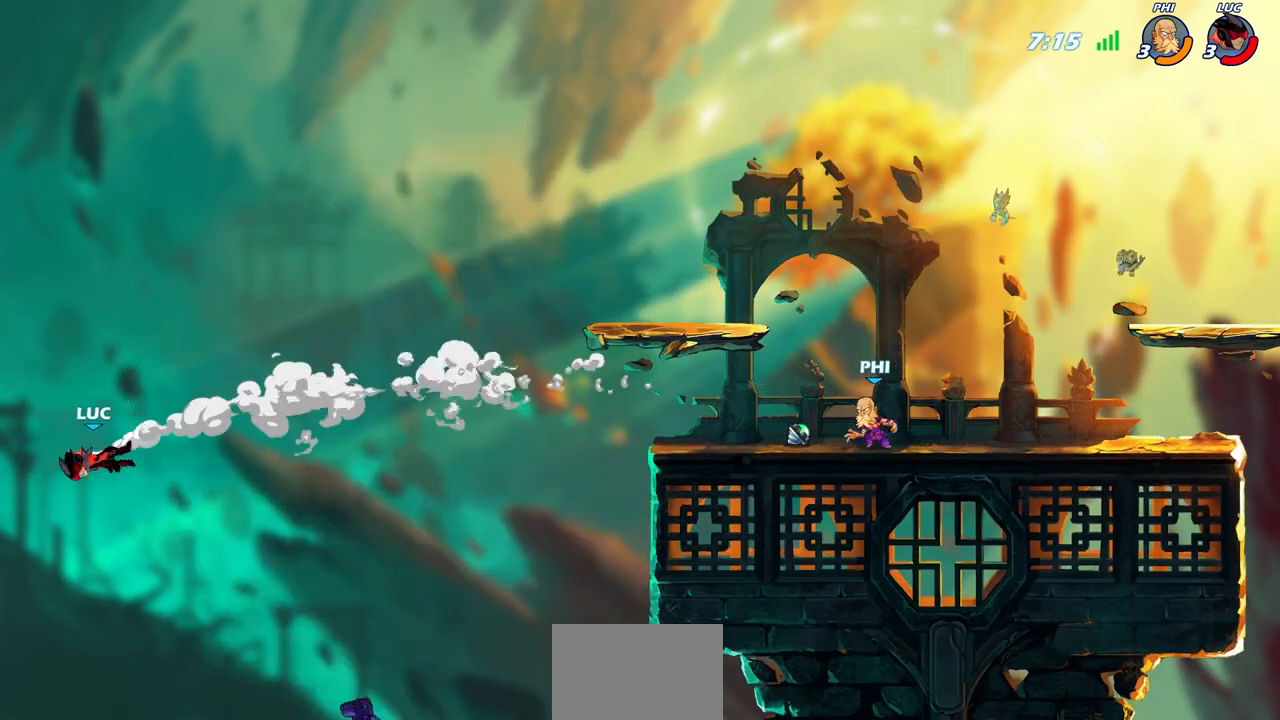
{"buttons": [], "left_stick": "right", "right_stick": "center", "events": [[133, "R2", "down"], [467, "R2", "up"]]}
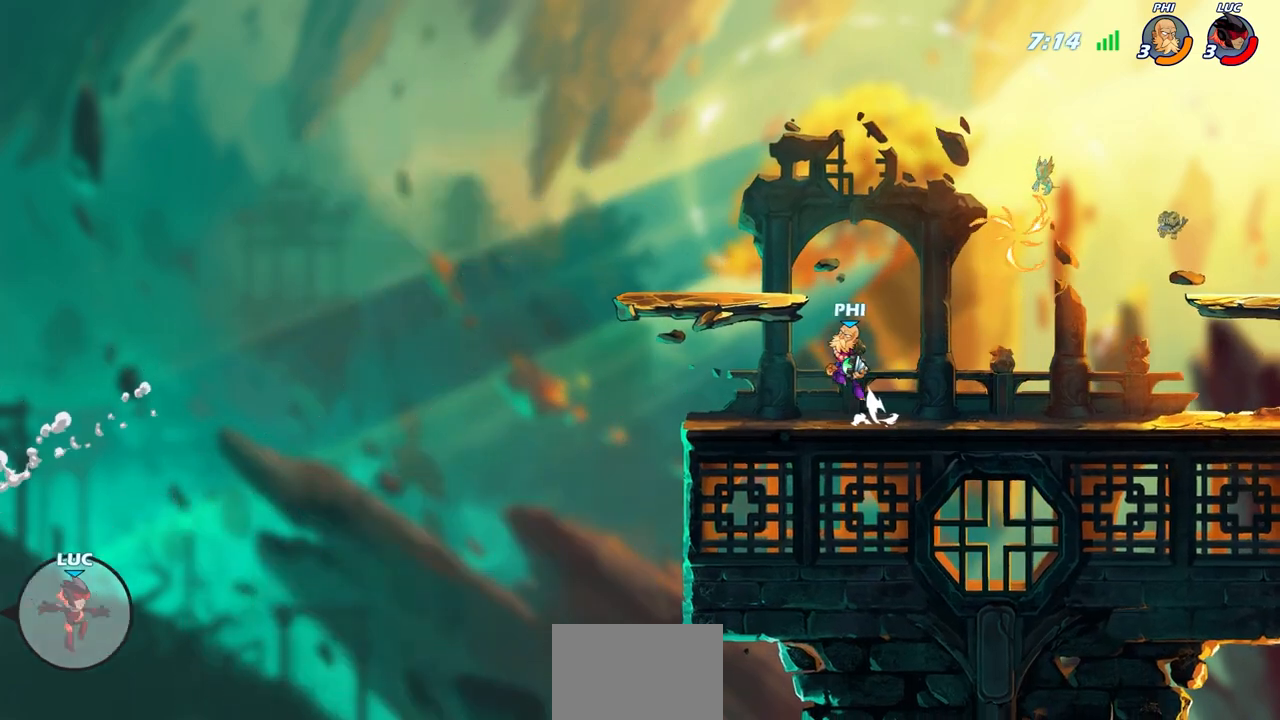
{"buttons": [], "left_stick": "right", "right_stick": "center", "events": [[167, "CROSS", "down"], [300, "CIRCLE", "down"], [317, "CROSS", "up"], [450, "CIRCLE", "up"]]}
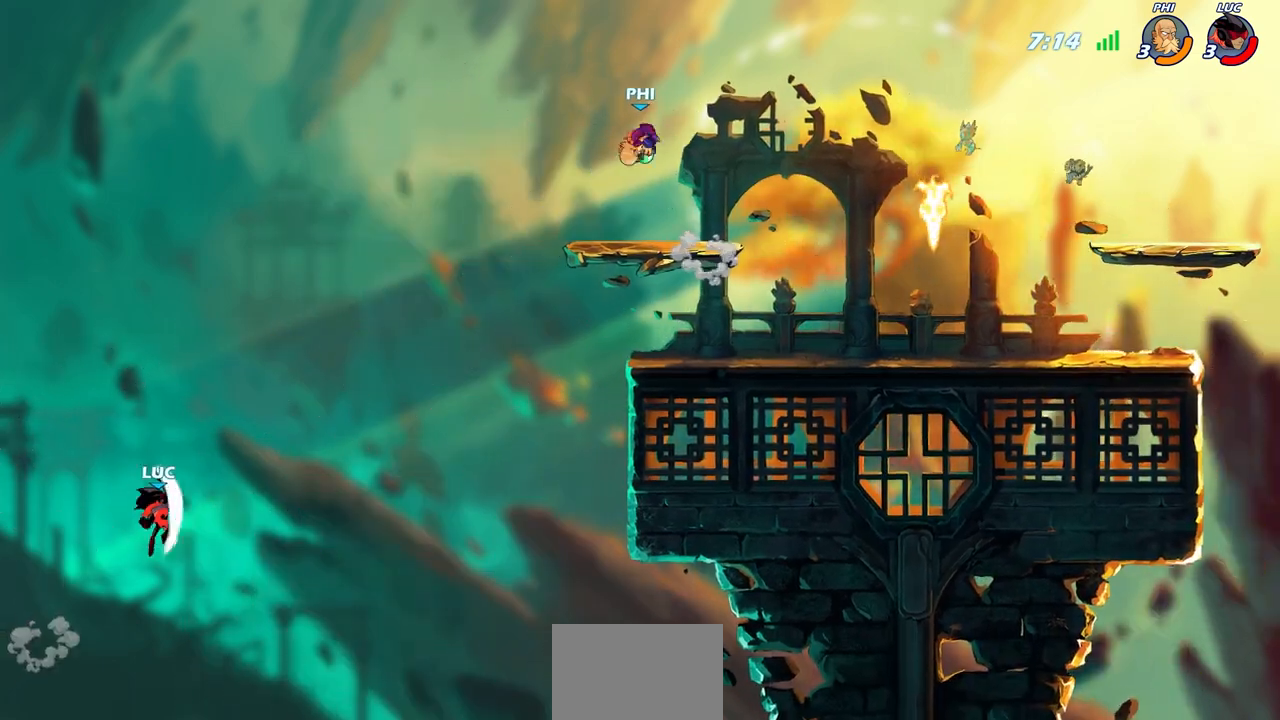
{"buttons": [], "left_stick": "right", "right_stick": "center", "events": [[83, "left_stick", "up"], [217, "left_stick", "center"], [450, "left_stick", "right"]]}
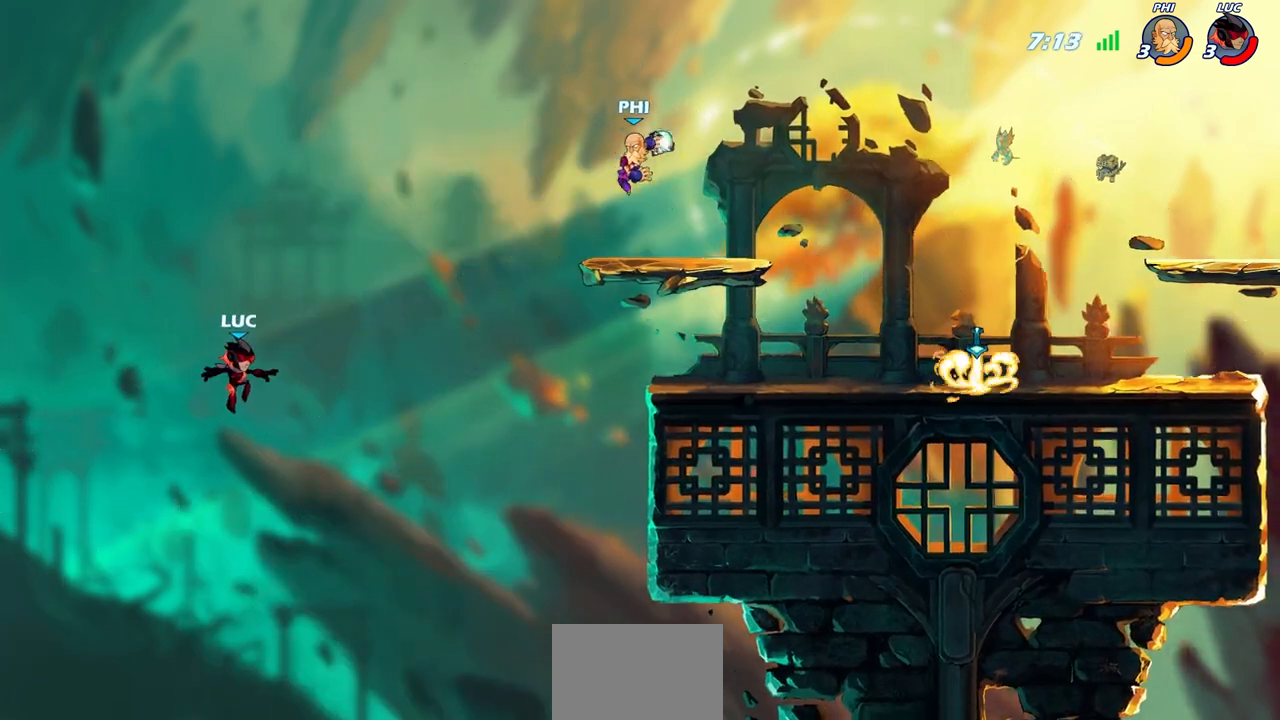
{"buttons": [], "left_stick": "right", "right_stick": "center", "events": [[200, "CIRCLE", "down"], [367, "CIRCLE", "up"]]}
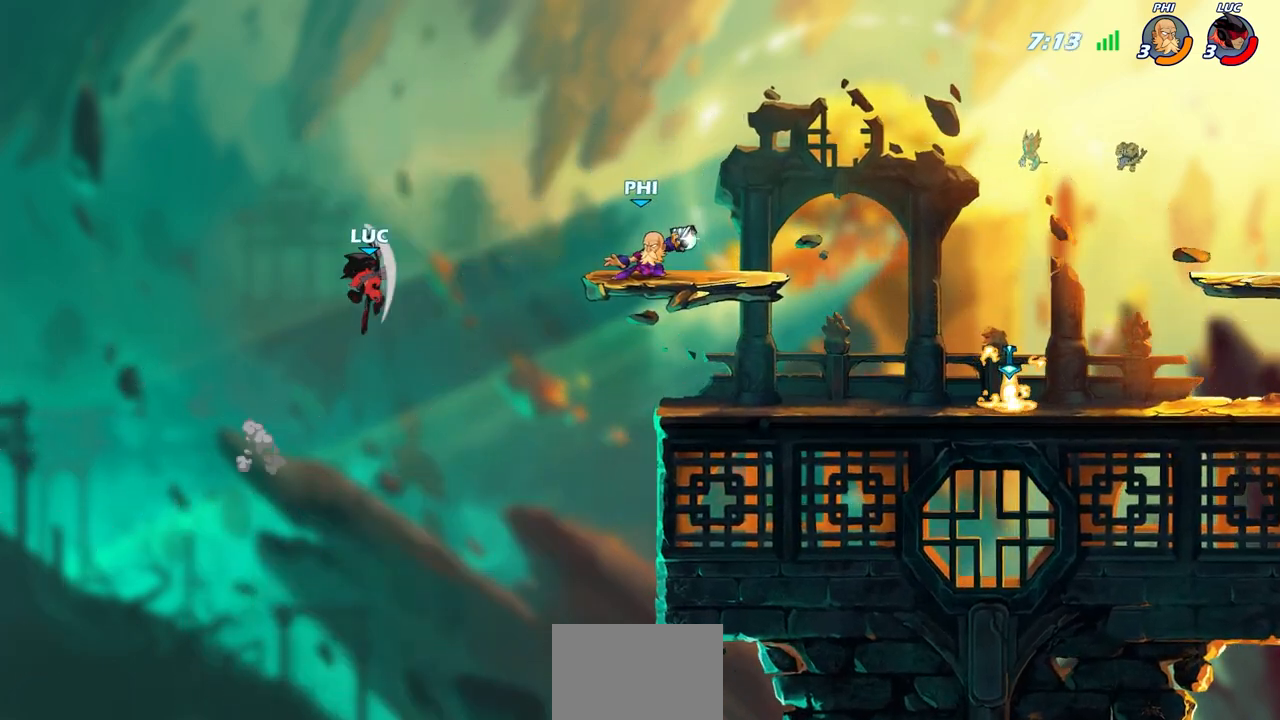
{"buttons": ["CROSS"], "left_stick": "up-left", "right_stick": "center", "events": [[67, "left_stick", "up-left"], [450, "CROSS", "down"]]}
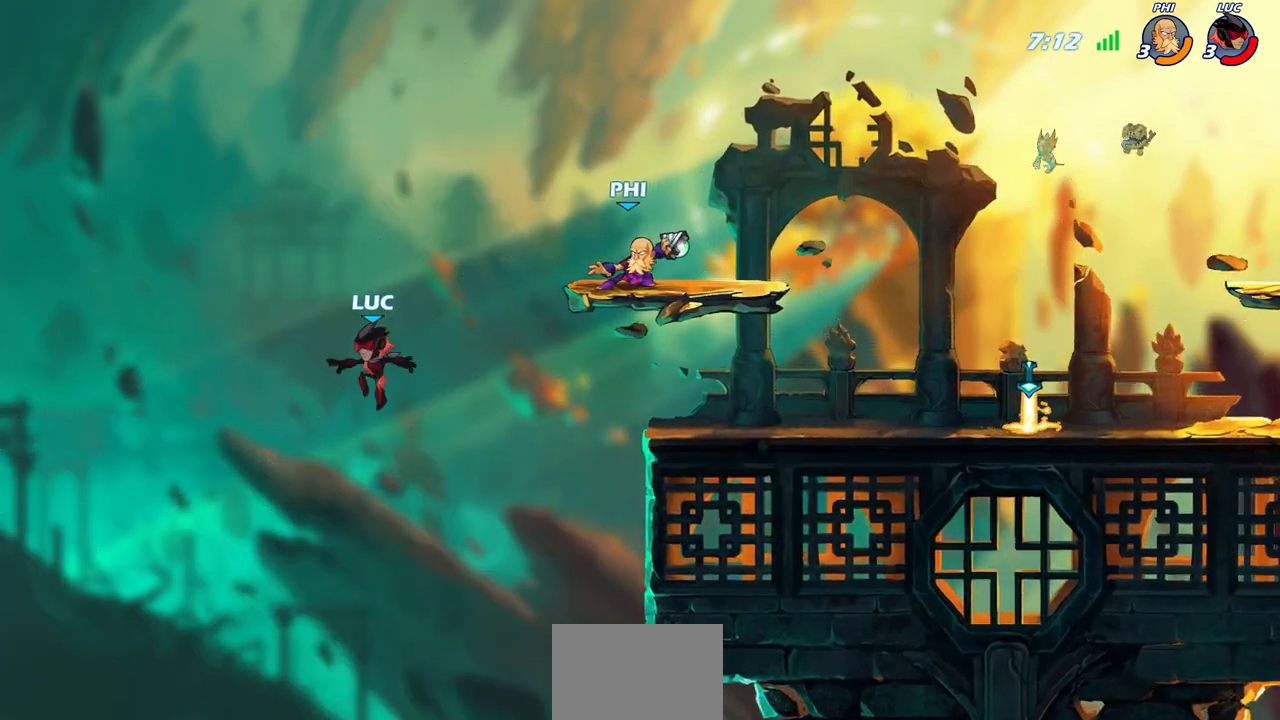
{"buttons": ["R2"], "left_stick": "up-right", "right_stick": "center", "events": [[100, "left_stick", "up-right"], [167, "CROSS", "up"], [500, "R2", "down"]]}
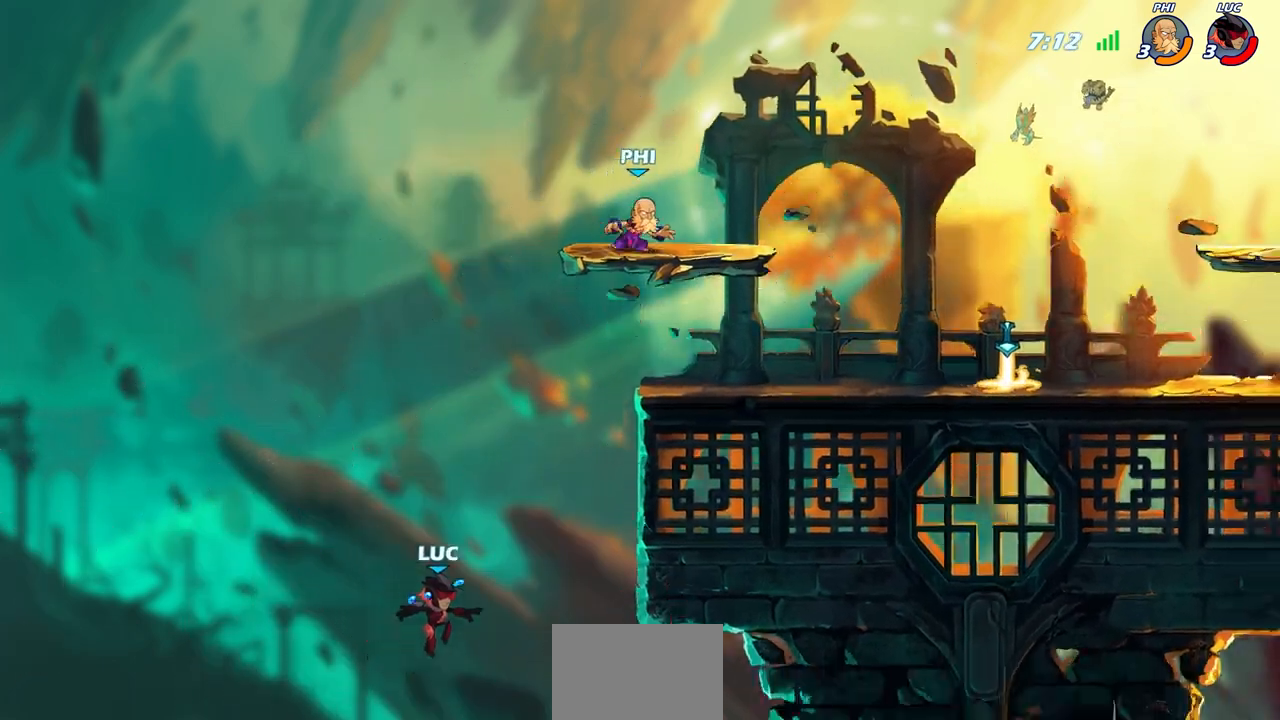
{"buttons": ["CROSS"], "left_stick": "up-right", "right_stick": "center", "events": [[450, "R2", "up"], [500, "CROSS", "down"]]}
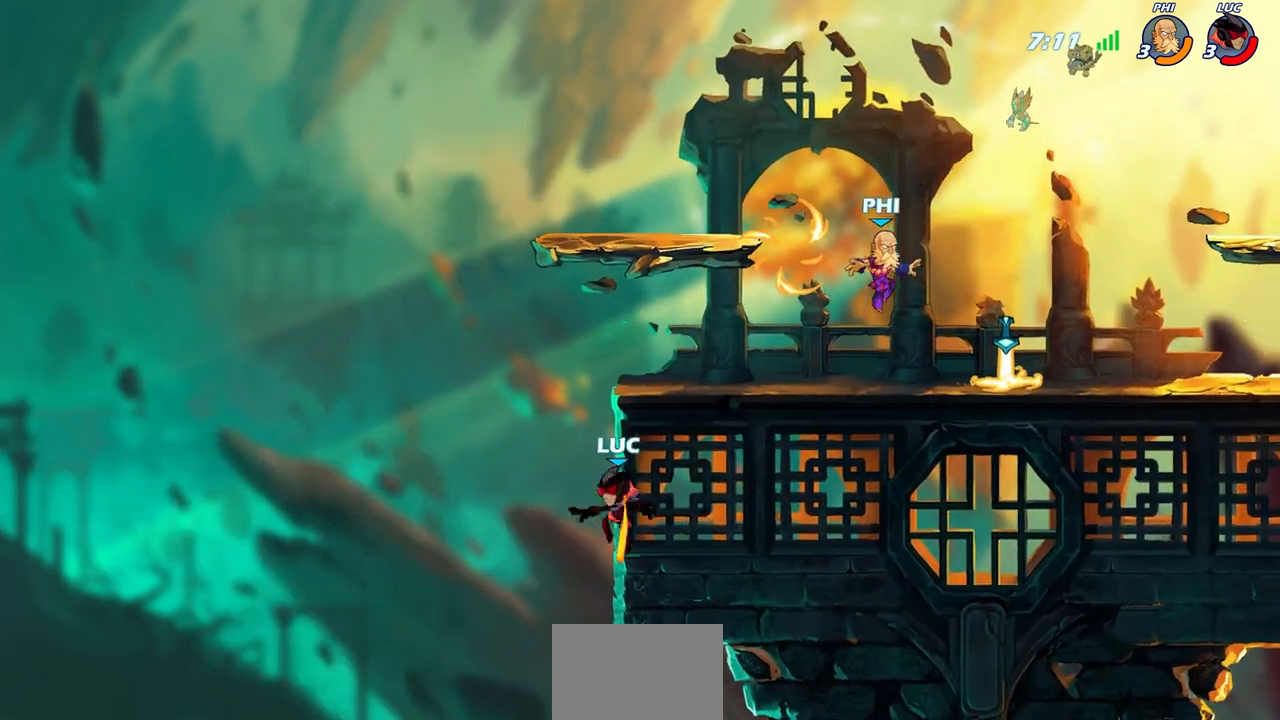
{"buttons": [], "left_stick": "up-right", "right_stick": "center", "events": [[67, "CIRCLE", "down"], [100, "CROSS", "up"], [217, "CIRCLE", "up"]]}
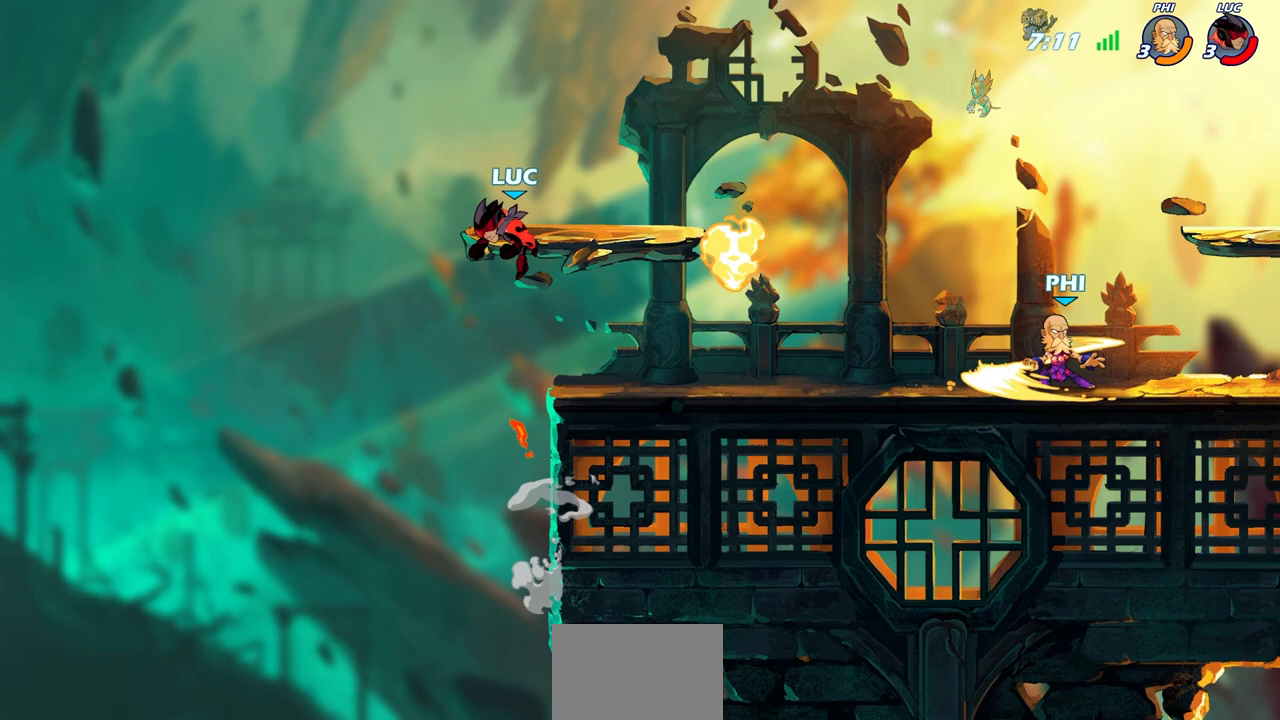
{"buttons": [], "left_stick": "down-right", "right_stick": "center", "events": [[183, "left_stick", "down-left"], [283, "left_stick", "down-right"]]}
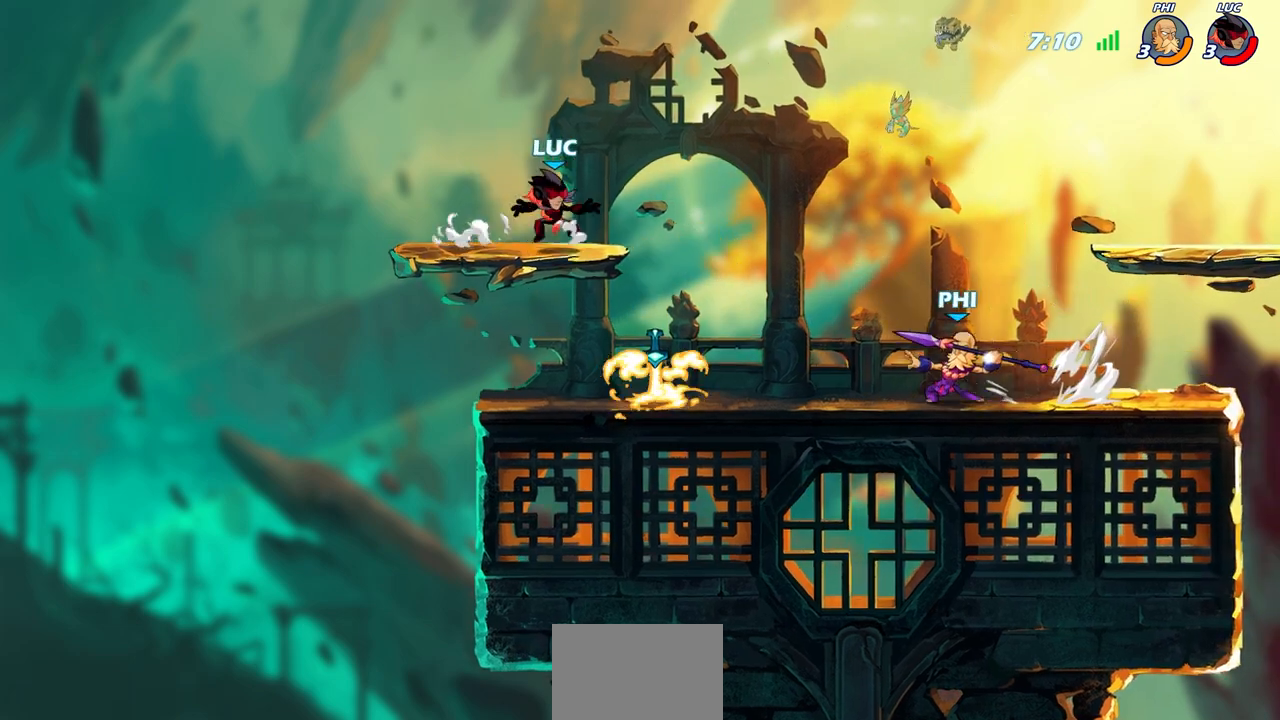
{"buttons": [], "left_stick": "right", "right_stick": "center", "events": [[17, "left_stick", "down"], [133, "left_stick", "down-left"], [233, "CROSS", "down"], [233, "R1", "down"], [317, "left_stick", "up-left"], [333, "R1", "up"], [367, "left_stick", "up-right"], [400, "CROSS", "up"], [433, "left_stick", "right"]]}
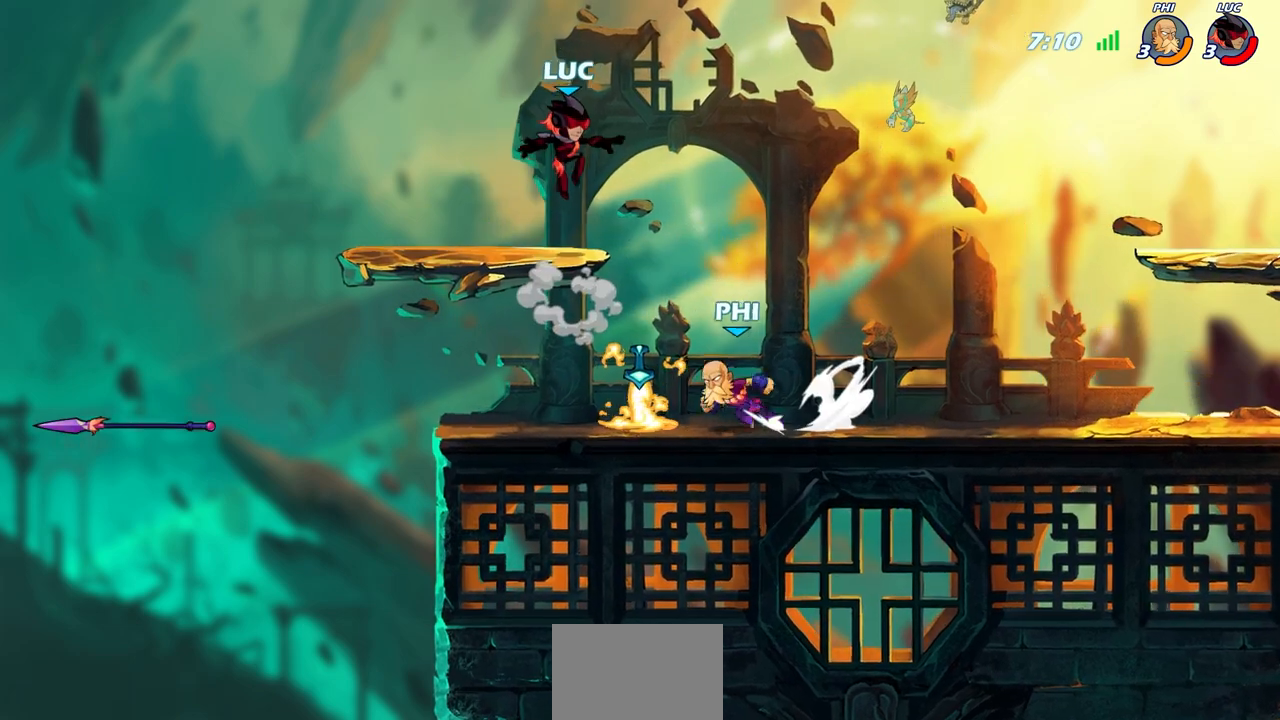
{"buttons": [], "left_stick": "right", "right_stick": "center", "events": [[83, "left_stick", "down-right"], [300, "left_stick", "right"]]}
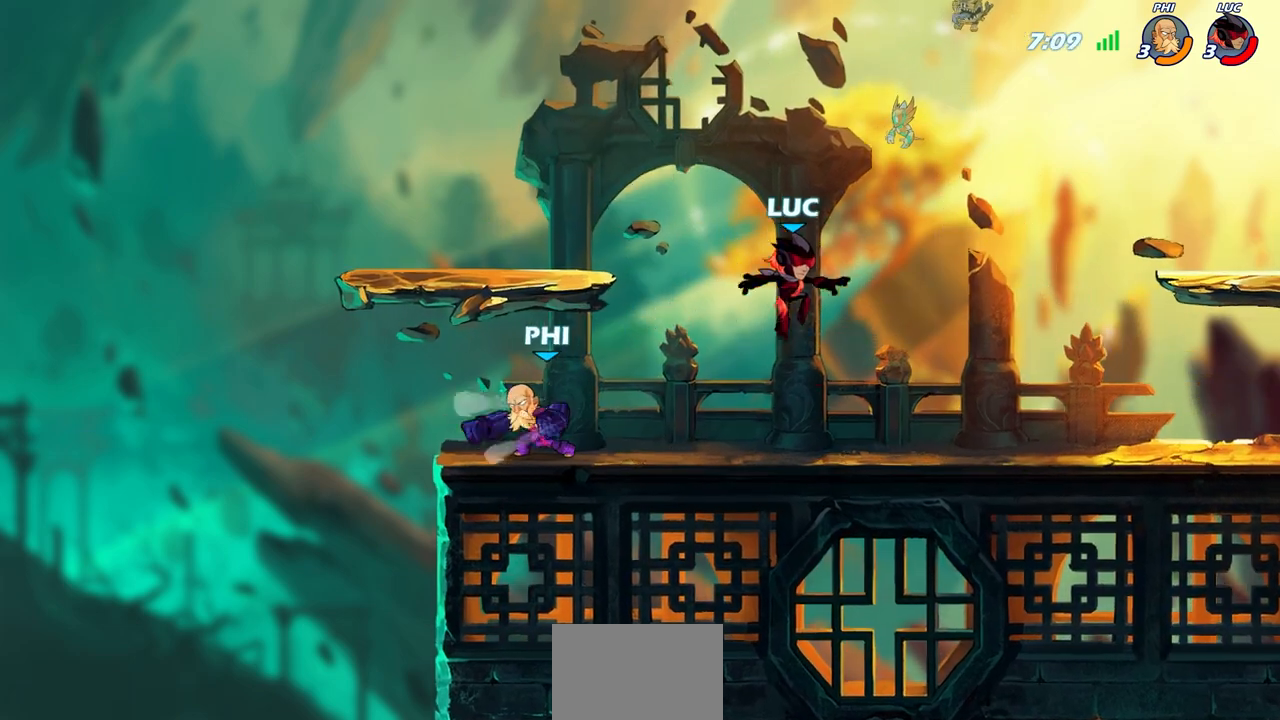
{"buttons": ["SQUARE", "R2"], "left_stick": "up-left", "right_stick": "down-left", "events": [[117, "left_stick", "up-left"], [300, "R2", "down"], [383, "CROSS", "down"], [433, "CIRCLE", "down"], [433, "SQUARE", "down"], [467, "CIRCLE", "up"], [483, "CROSS", "up"], [500, "right_stick", "down-left"]]}
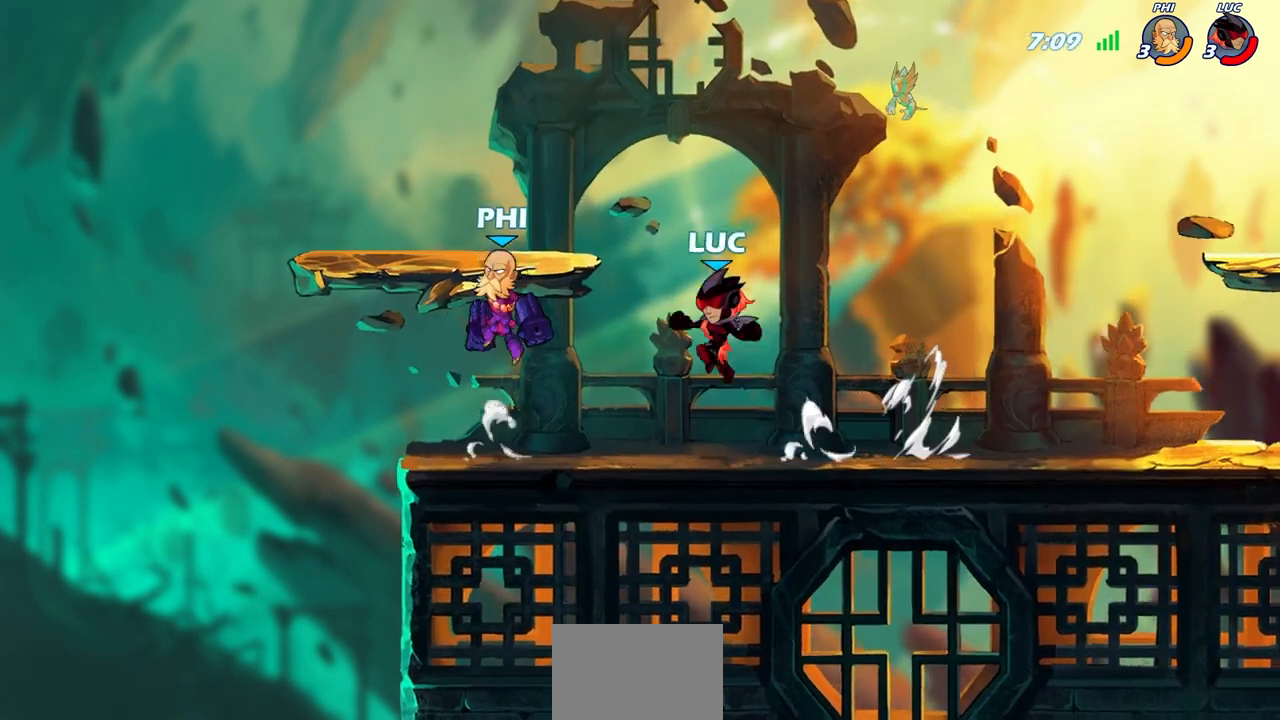
{"buttons": [], "left_stick": "center", "right_stick": "center", "events": [[17, "R2", "up"], [17, "SQUARE", "up"], [17, "left_stick", "center"], [17, "right_stick", "center"], [367, "left_stick", "right"], [483, "left_stick", "center"]]}
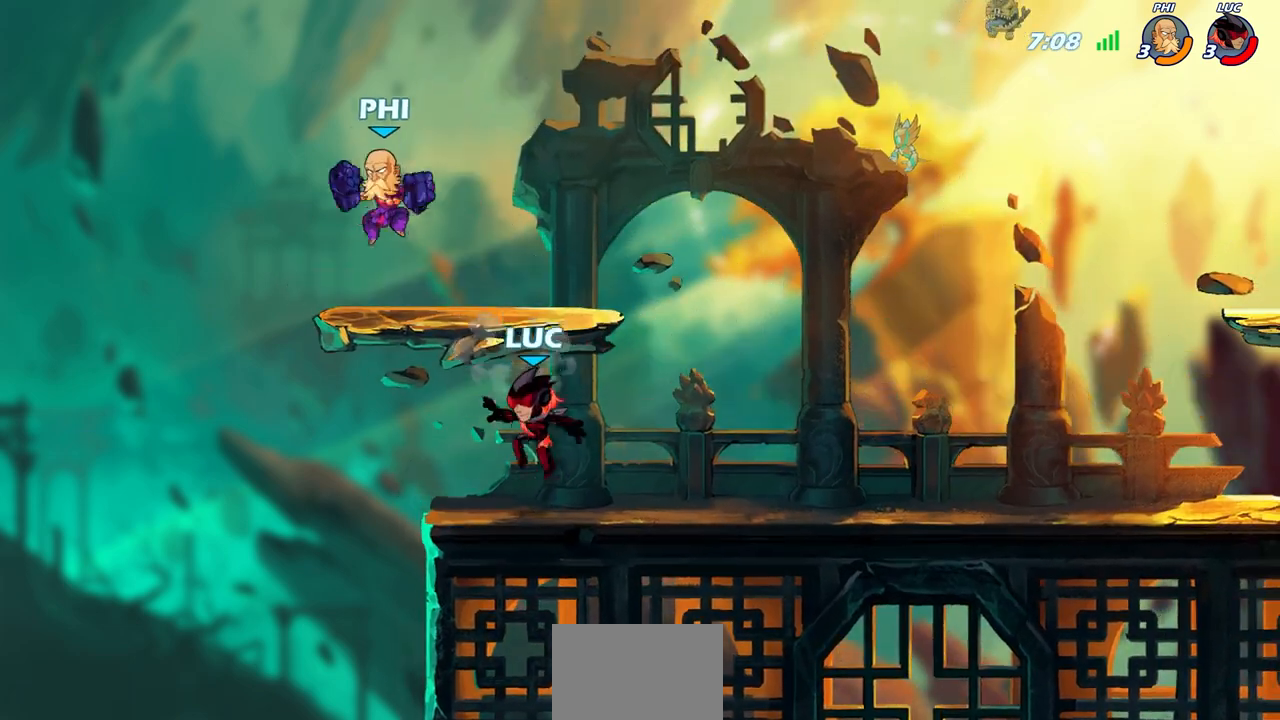
{"buttons": [], "left_stick": "left", "right_stick": "center", "events": [[33, "left_stick", "up-right"], [83, "CROSS", "down"], [83, "left_stick", "up-left"], [133, "CIRCLE", "down"], [167, "CROSS", "up"], [200, "left_stick", "center"], [217, "CIRCLE", "up"], [467, "left_stick", "left"]]}
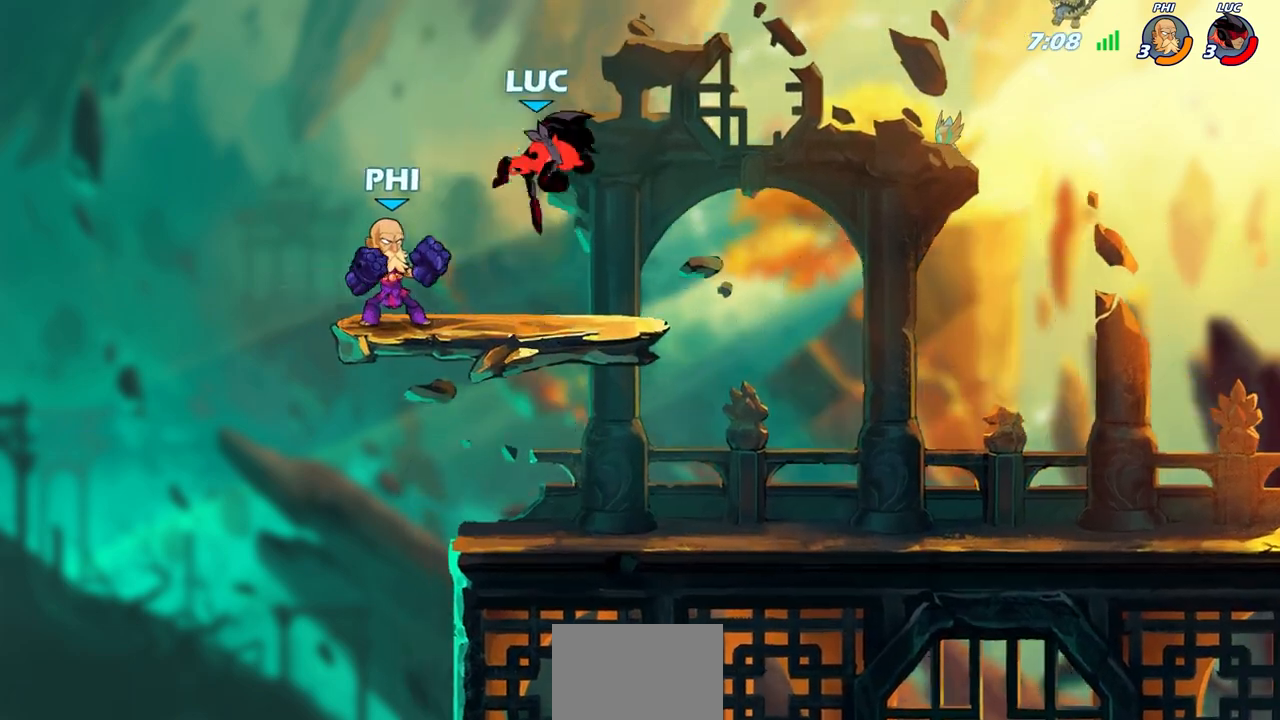
{"buttons": [], "left_stick": "down", "right_stick": "center", "events": [[333, "left_stick", "down"]]}
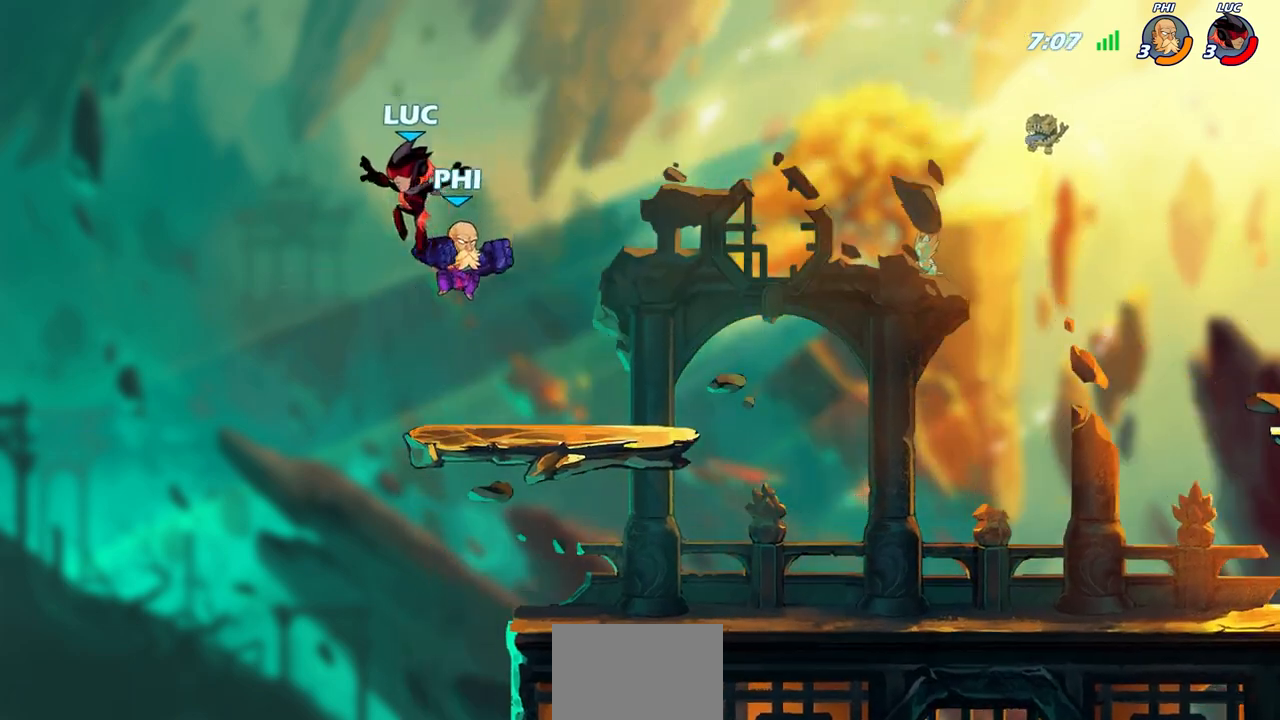
{"buttons": ["CROSS"], "left_stick": "right", "right_stick": "center", "events": [[133, "left_stick", "right"], [467, "CROSS", "down"]]}
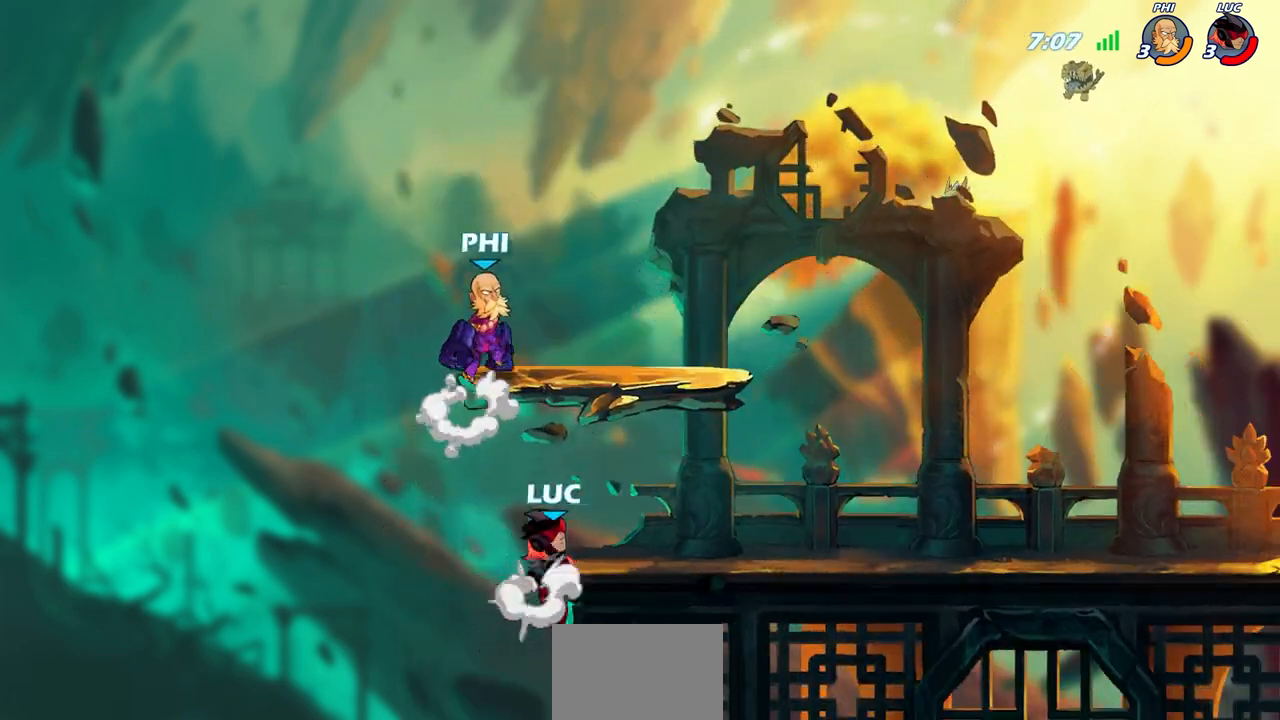
{"buttons": [], "left_stick": "down", "right_stick": "center", "events": [[17, "left_stick", "up-right"], [100, "CROSS", "up"], [183, "left_stick", "down-right"], [233, "left_stick", "down"]]}
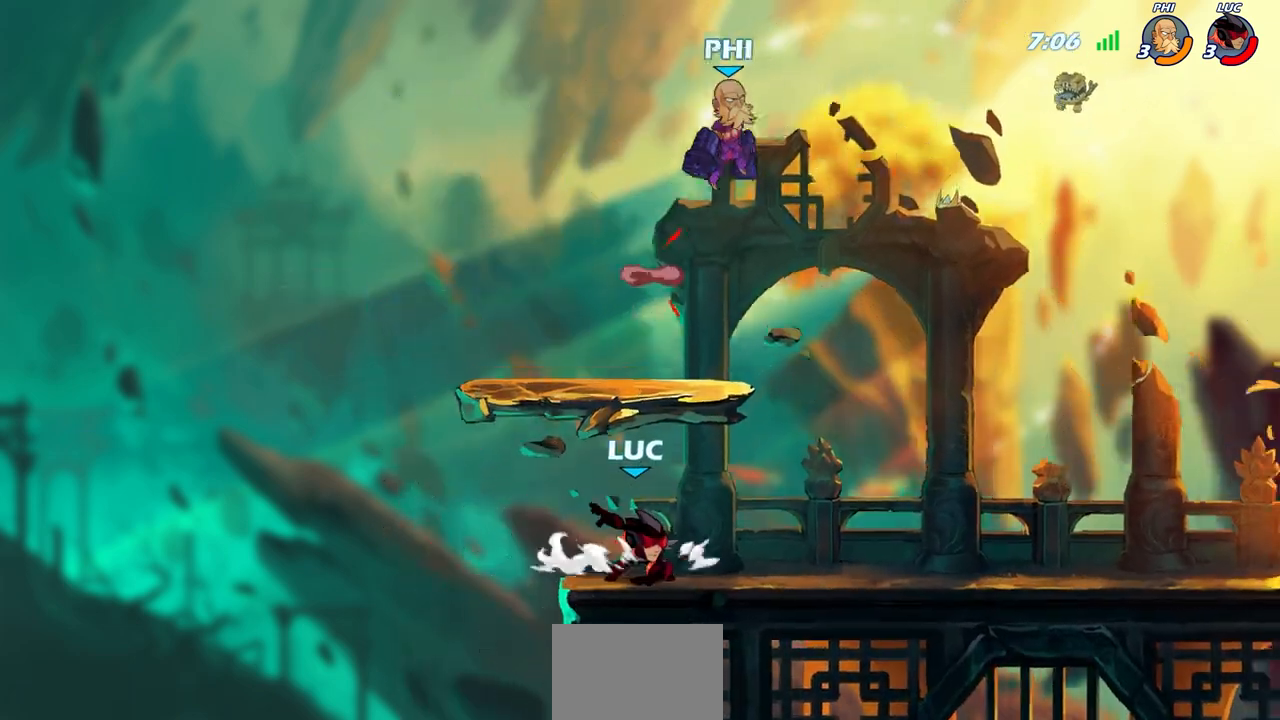
{"buttons": ["R2"], "left_stick": "right", "right_stick": "center", "events": [[267, "left_stick", "down-right"], [367, "left_stick", "right"], [467, "R2", "down"]]}
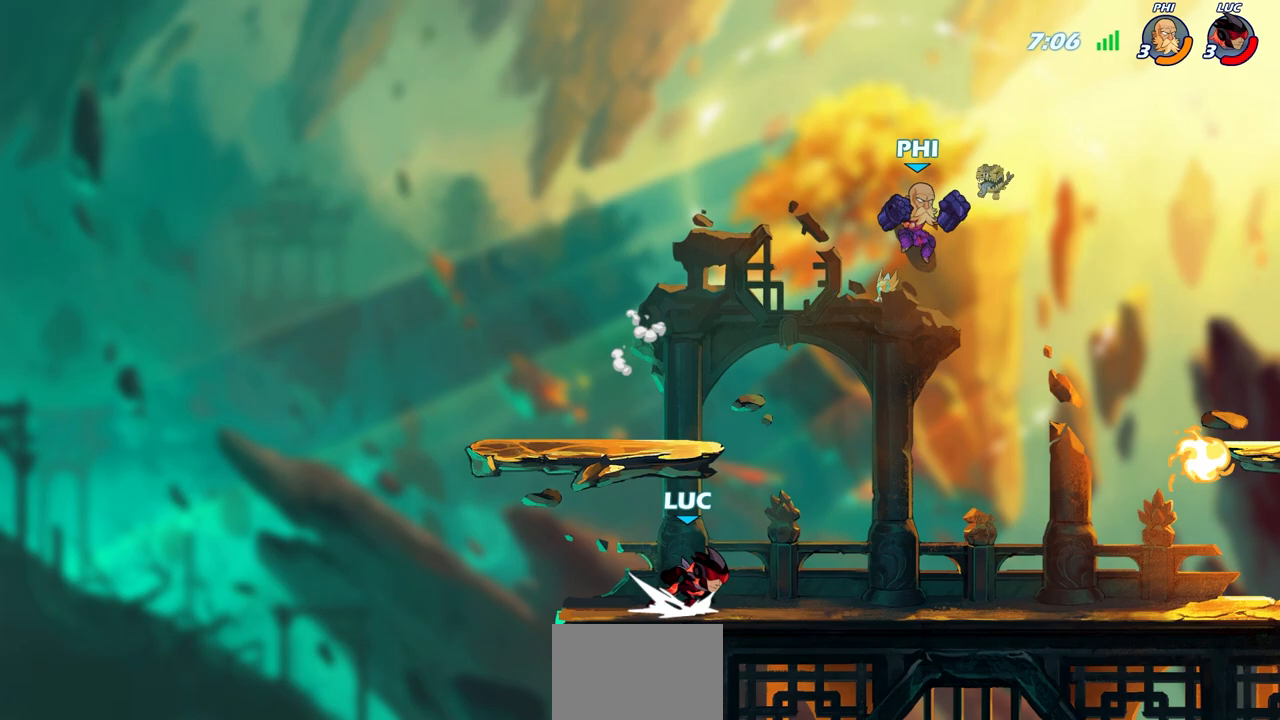
{"buttons": ["R2"], "left_stick": "right", "right_stick": "center", "events": [[133, "left_stick", "left"], [150, "R2", "up"], [217, "R2", "down"], [300, "left_stick", "right"], [350, "R2", "up"], [417, "R2", "down"]]}
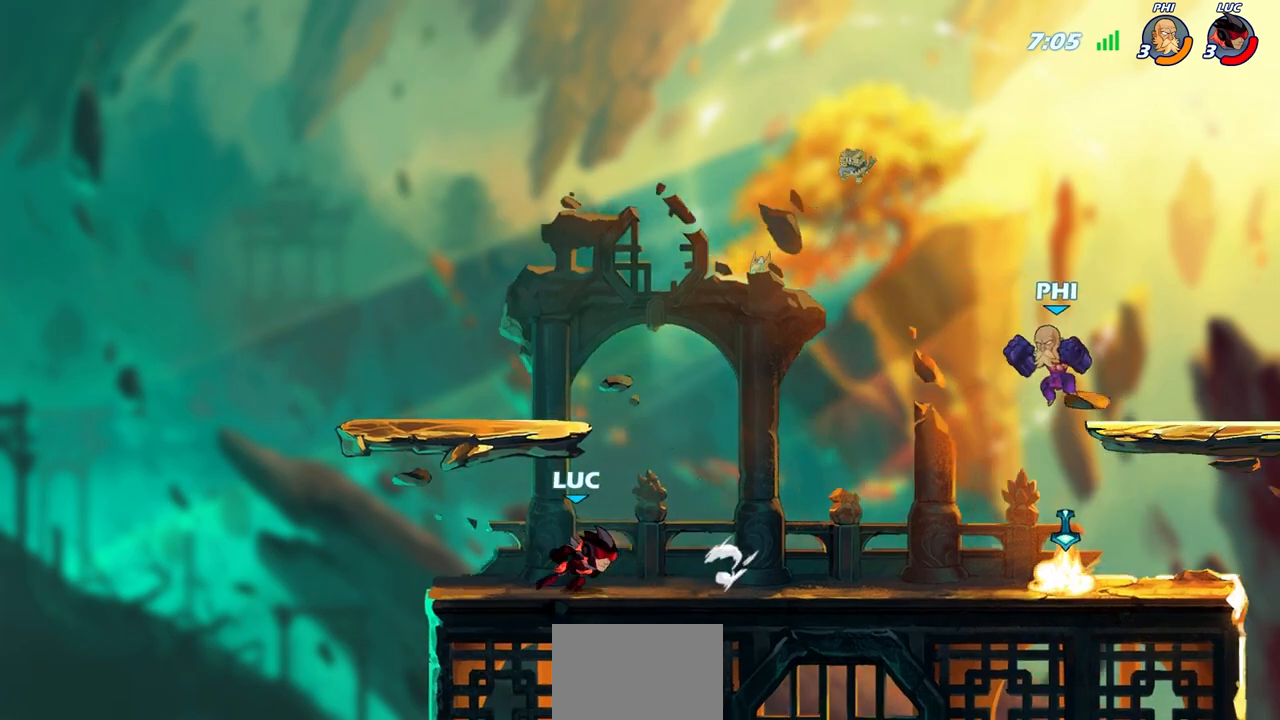
{"buttons": [], "left_stick": "up-right", "right_stick": "center", "events": [[100, "R2", "up"], [333, "CROSS", "down"], [400, "left_stick", "up-right"], [467, "CROSS", "up"]]}
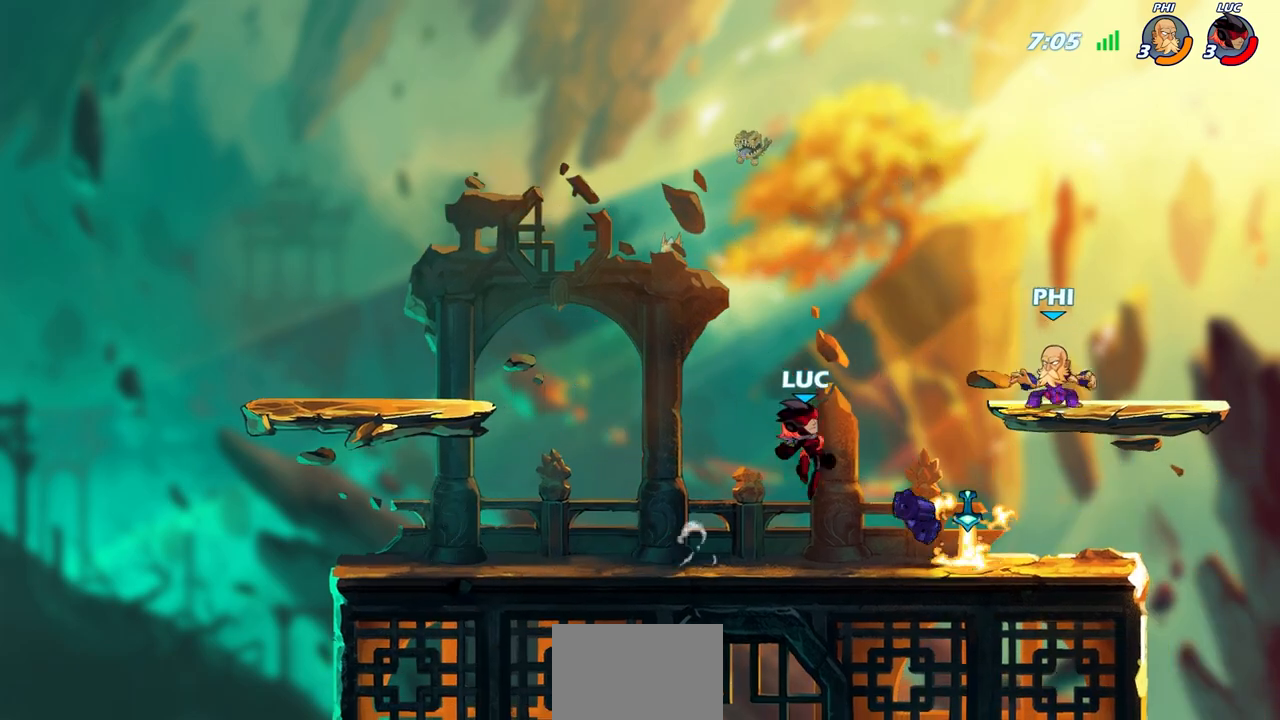
{"buttons": [], "left_stick": "center", "right_stick": "center", "events": [[83, "left_stick", "down"], [150, "R2", "down"], [167, "SQUARE", "down"], [233, "left_stick", "center"], [267, "SQUARE", "up"], [300, "R2", "up"]]}
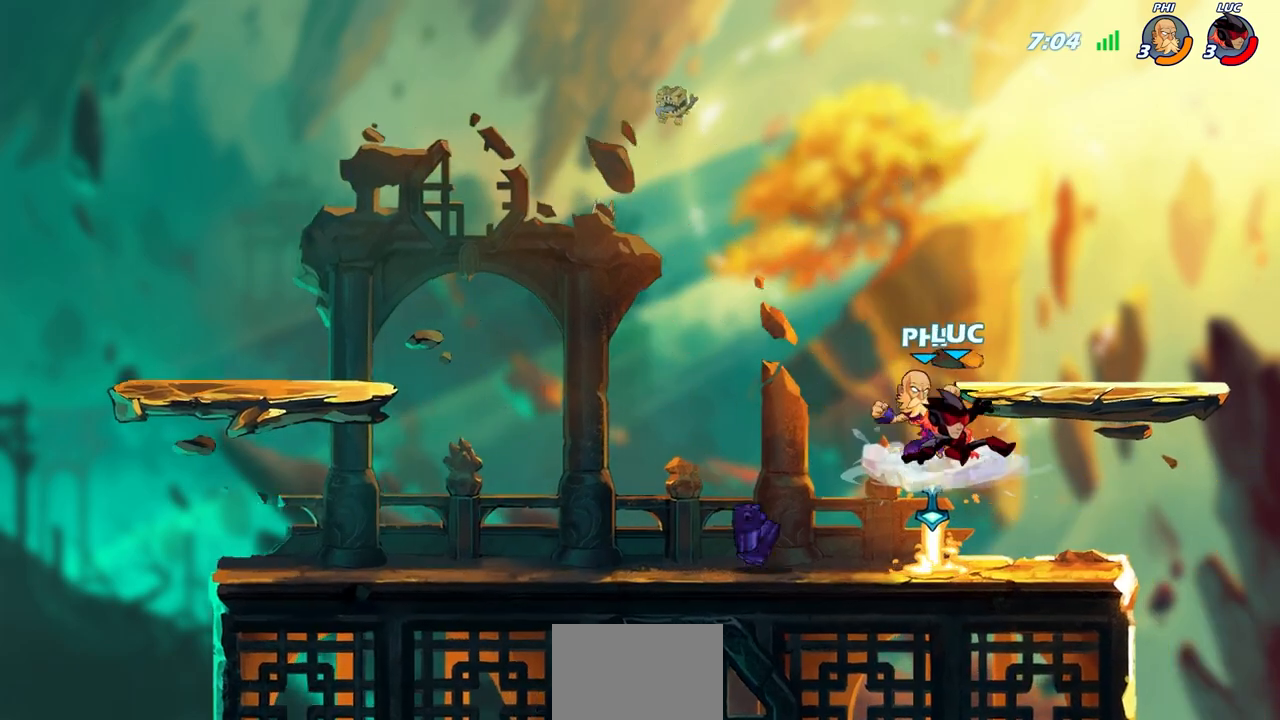
{"buttons": [], "left_stick": "left", "right_stick": "center", "events": [[50, "left_stick", "left"], [300, "CROSS", "down"], [333, "R1", "down"], [450, "CROSS", "up"], [467, "R1", "up"]]}
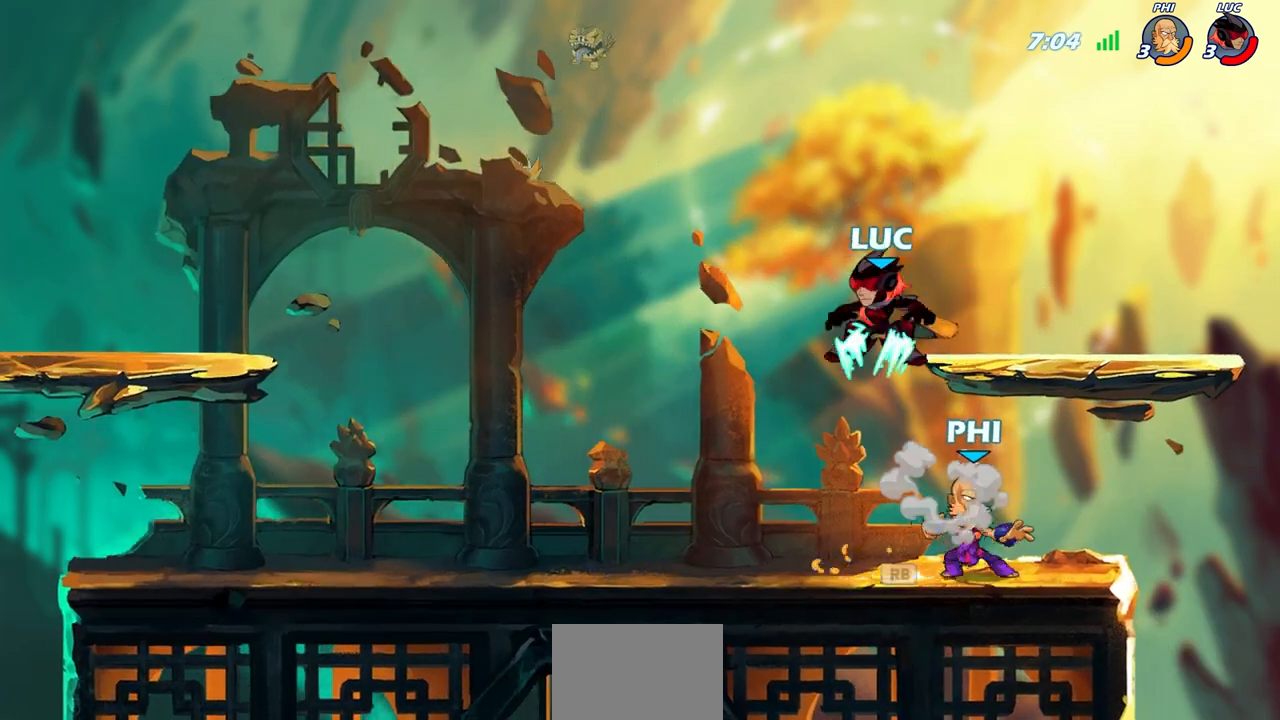
{"buttons": [], "left_stick": "right", "right_stick": "center", "events": [[50, "left_stick", "down-left"], [217, "left_stick", "right"], [267, "SQUARE", "down"], [350, "SQUARE", "up"]]}
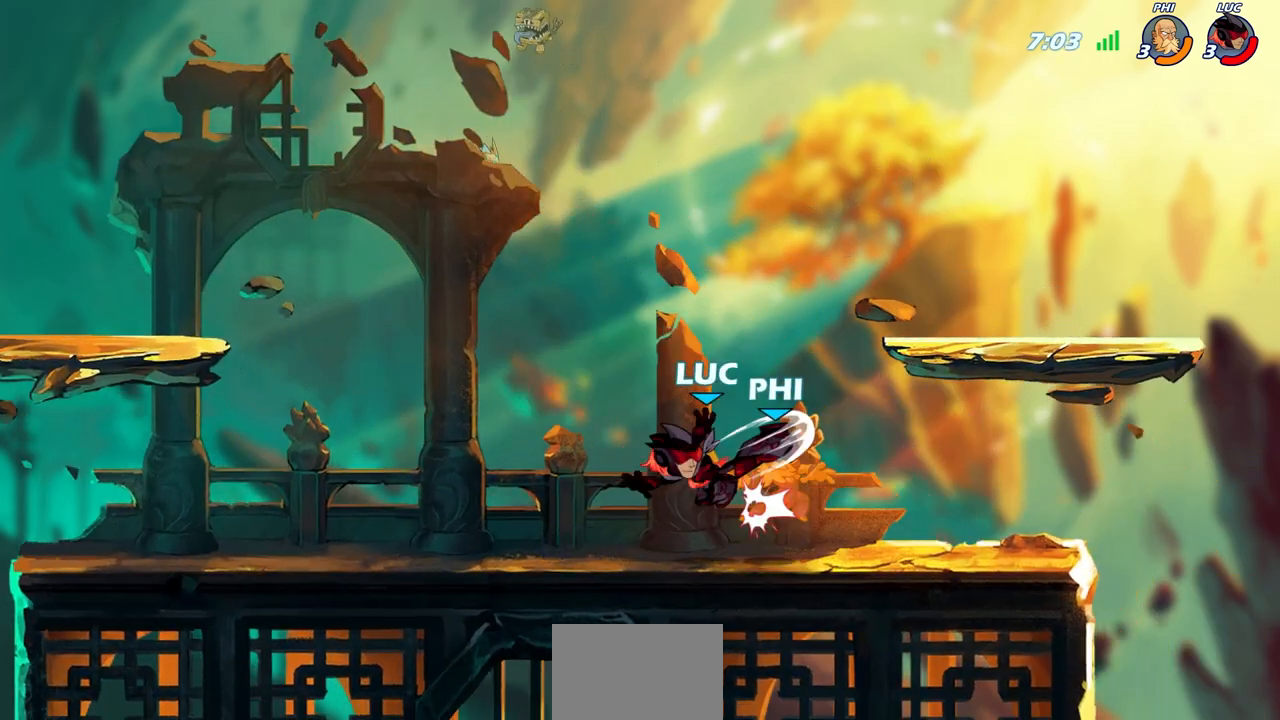
{"buttons": [], "left_stick": "right", "right_stick": "center", "events": []}
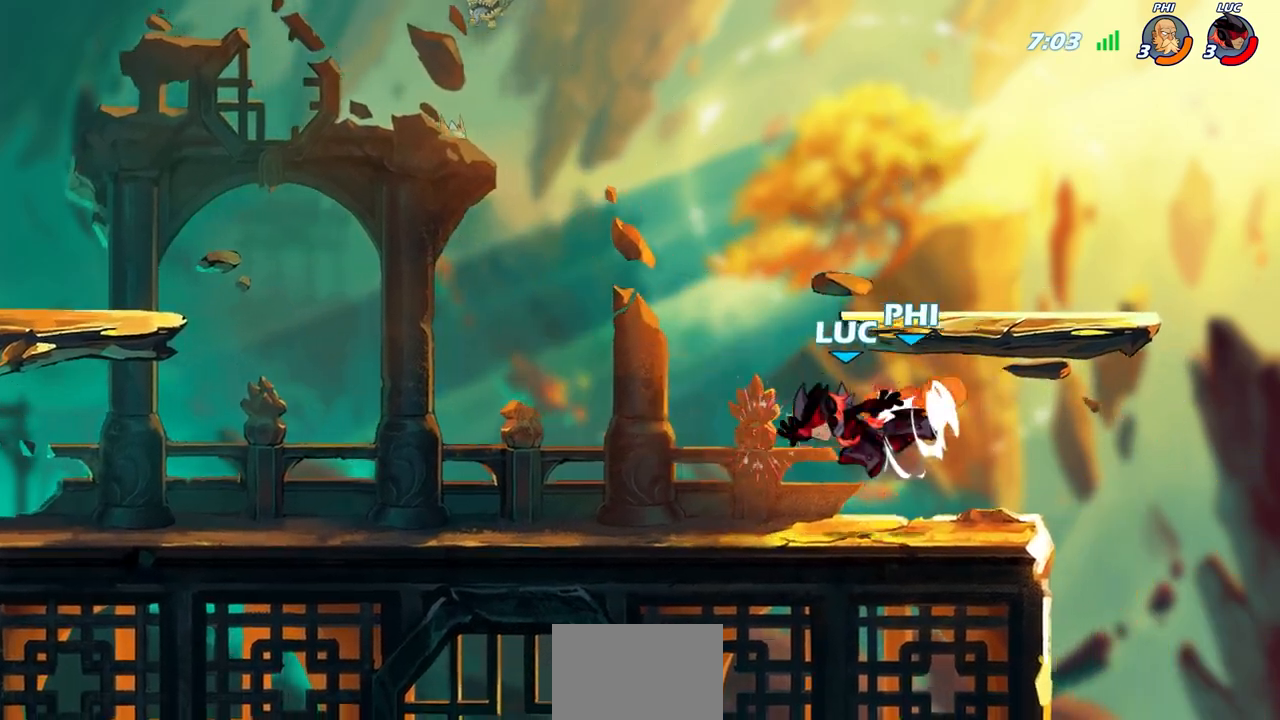
{"buttons": [], "left_stick": "center", "right_stick": "center", "events": [[50, "left_stick", "center"]]}
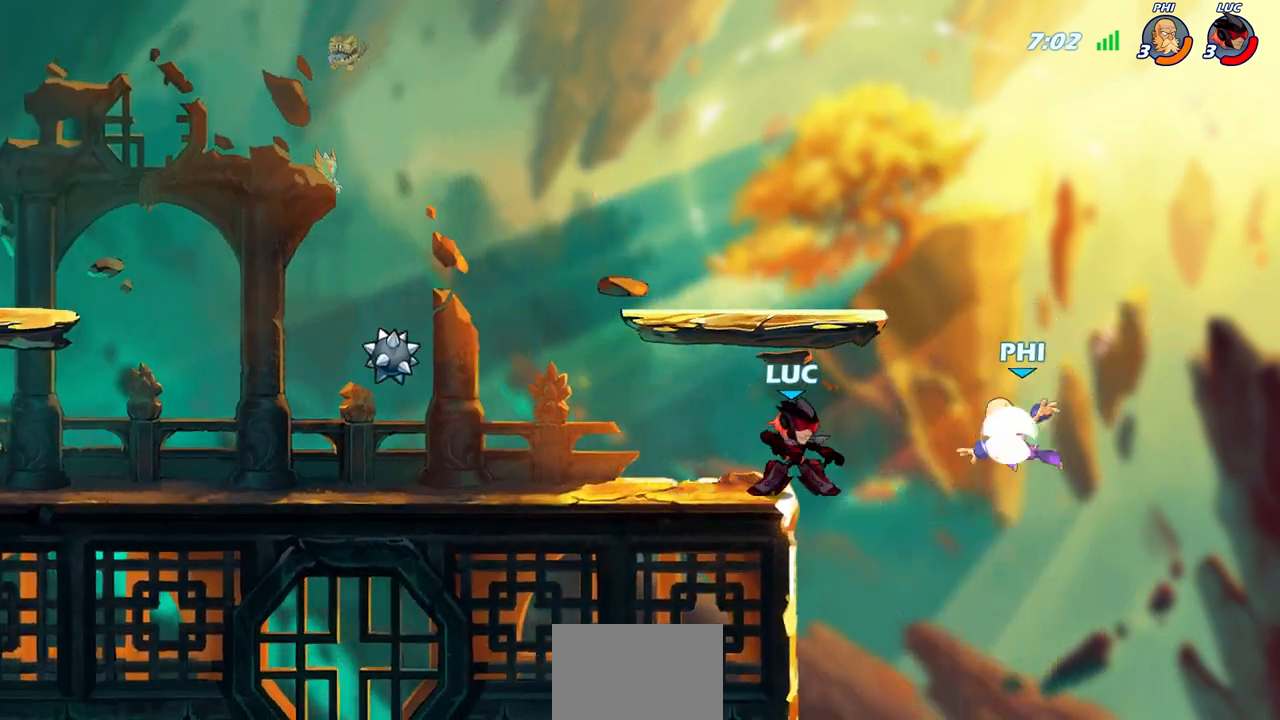
{"buttons": [], "left_stick": "up-left", "right_stick": "center", "events": [[33, "left_stick", "left"], [317, "left_stick", "up-left"]]}